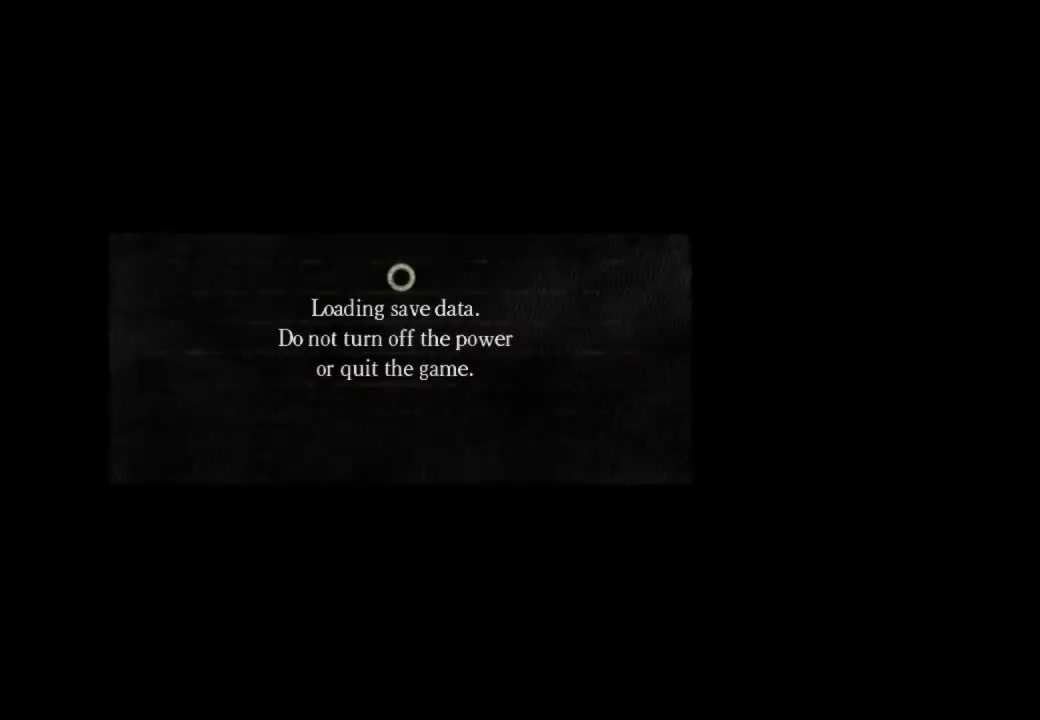
Gameplay with a controller (PlayStation layout); each line is a JSON object with the inputs held at the frame after it (dt_ms = milliseconds from this image to that frame). "events" lists button and stick changes between this image and that frame as [ms after this image, input, new state], when the widget could be followed in between.
{"dt_ms": 500, "buttons": [], "left_stick": "center", "right_stick": "center", "events": []}
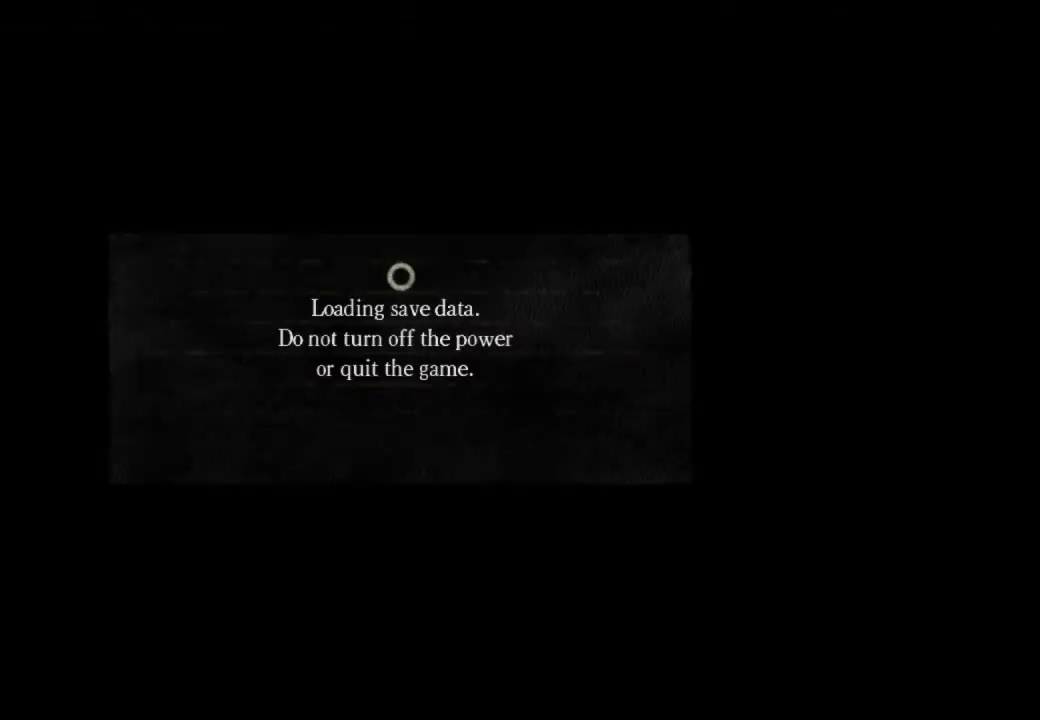
{"dt_ms": 500, "buttons": [], "left_stick": "center", "right_stick": "center", "events": []}
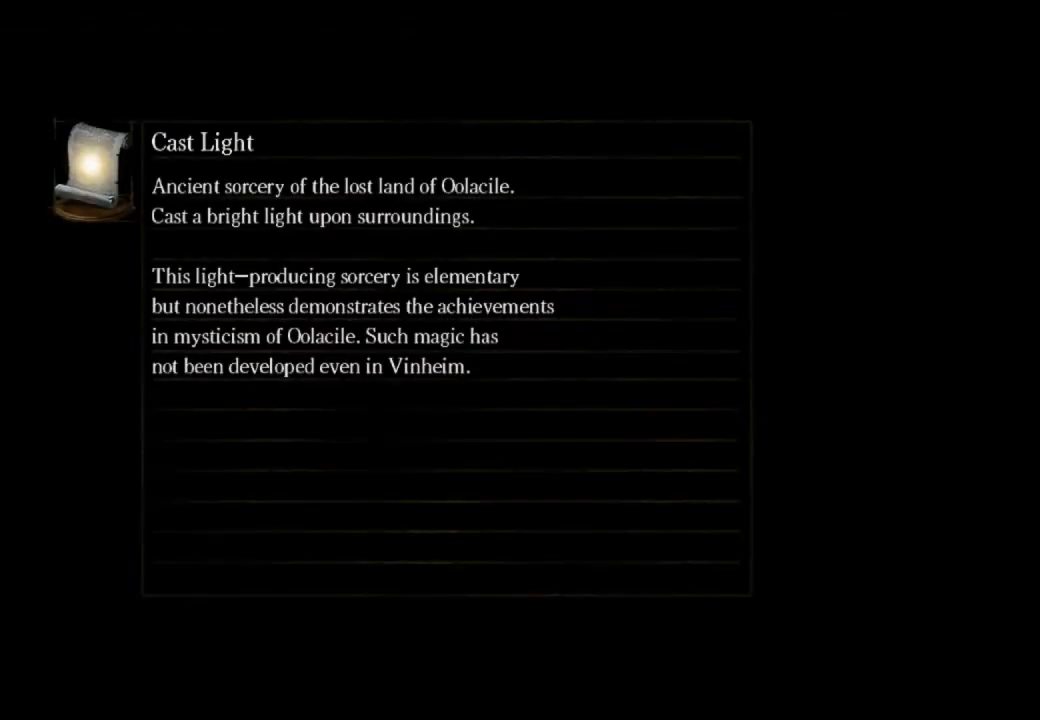
{"dt_ms": 500, "buttons": [], "left_stick": "center", "right_stick": "center", "events": []}
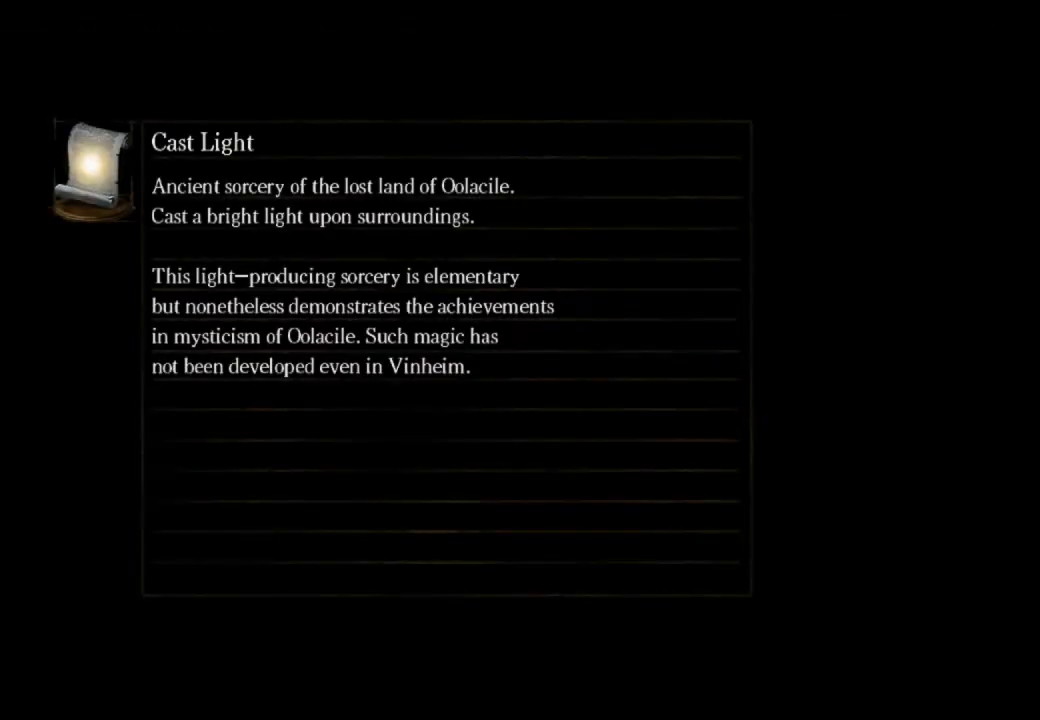
{"dt_ms": 500, "buttons": [], "left_stick": "center", "right_stick": "center", "events": []}
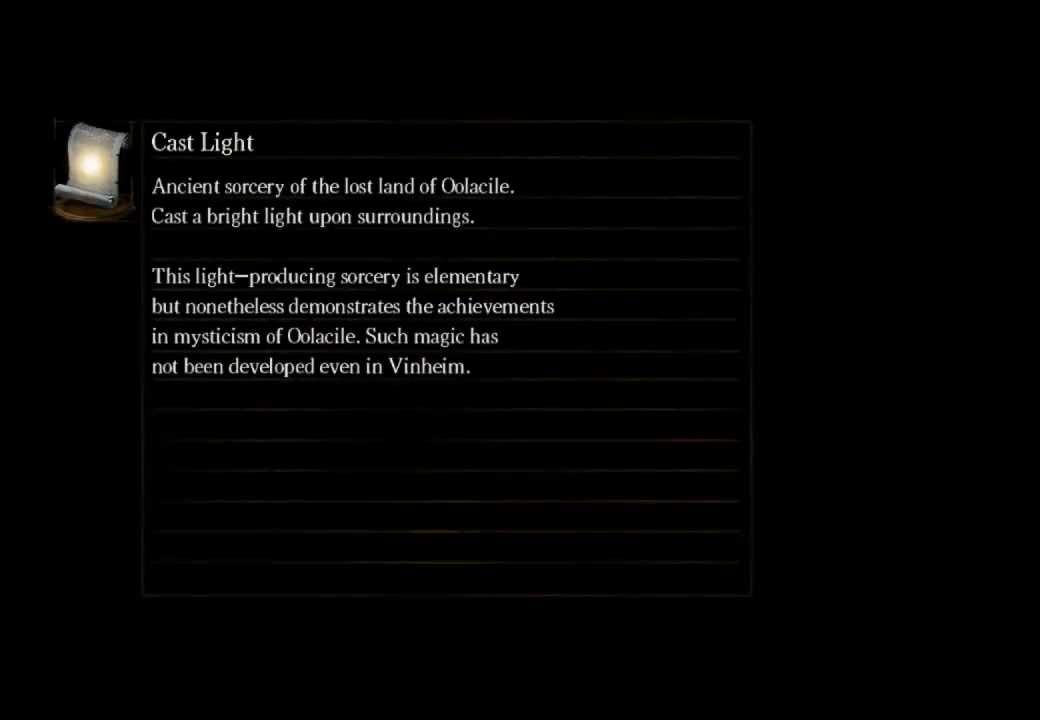
{"dt_ms": 500, "buttons": [], "left_stick": "center", "right_stick": "center", "events": []}
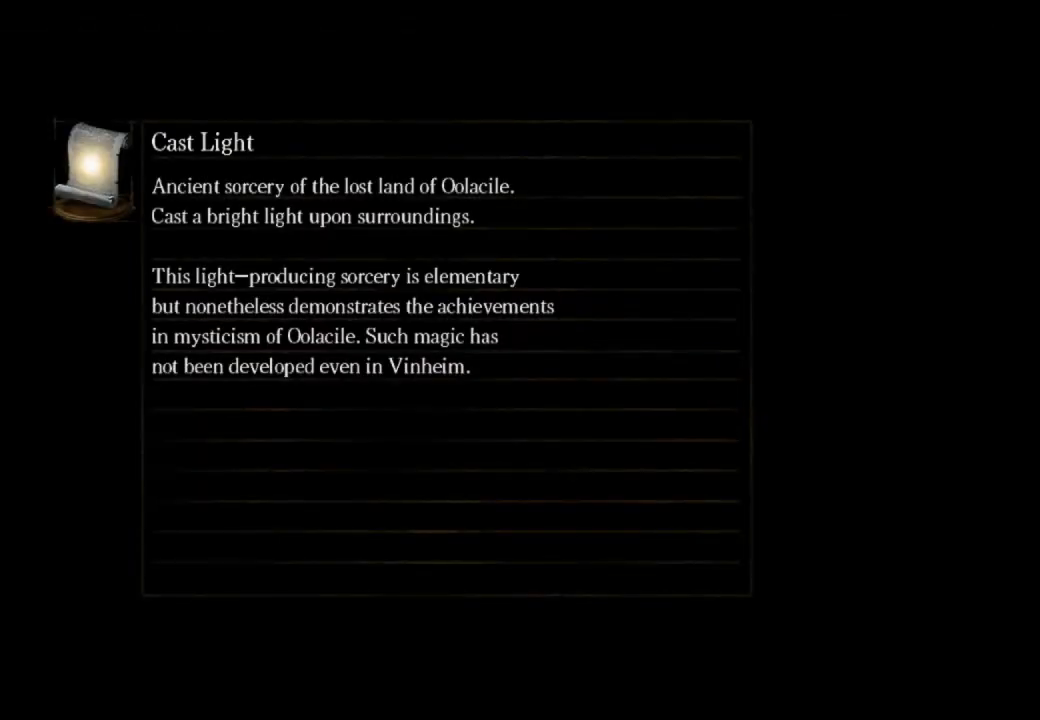
{"dt_ms": 500, "buttons": [], "left_stick": "center", "right_stick": "center", "events": []}
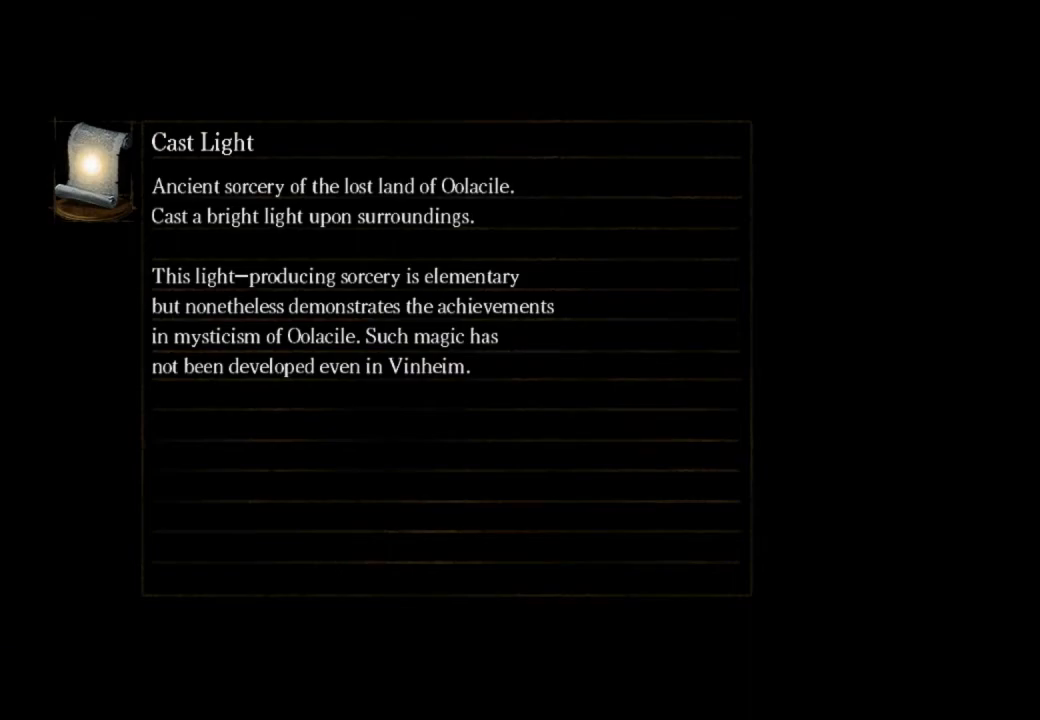
{"dt_ms": 500, "buttons": [], "left_stick": "center", "right_stick": "center", "events": []}
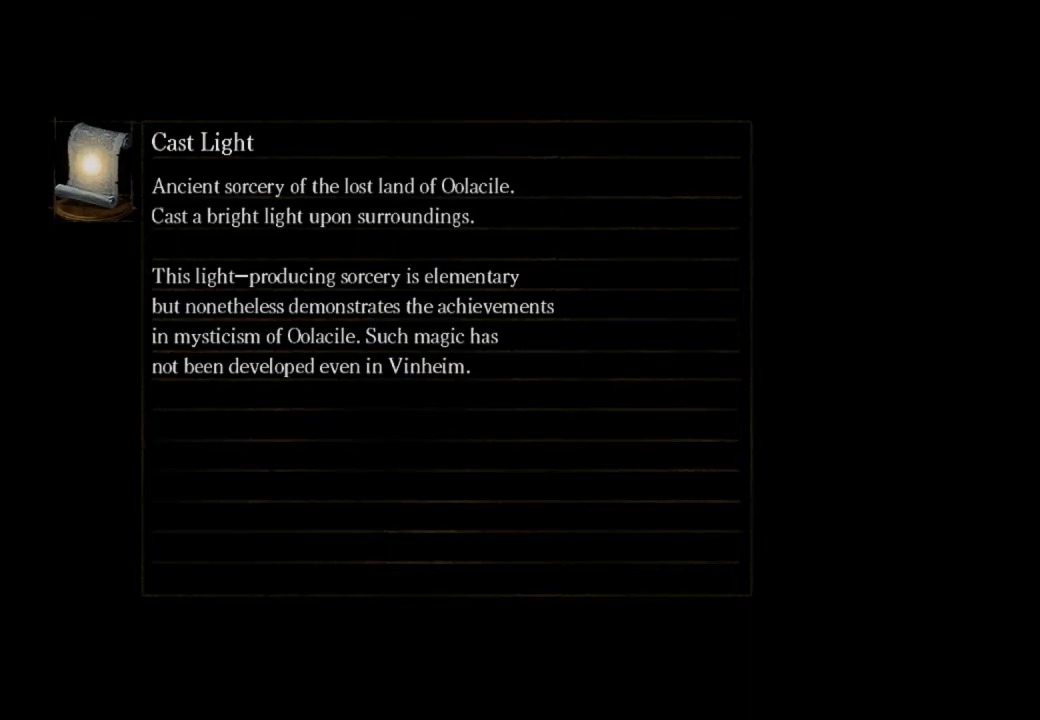
{"dt_ms": 500, "buttons": [], "left_stick": "center", "right_stick": "center", "events": []}
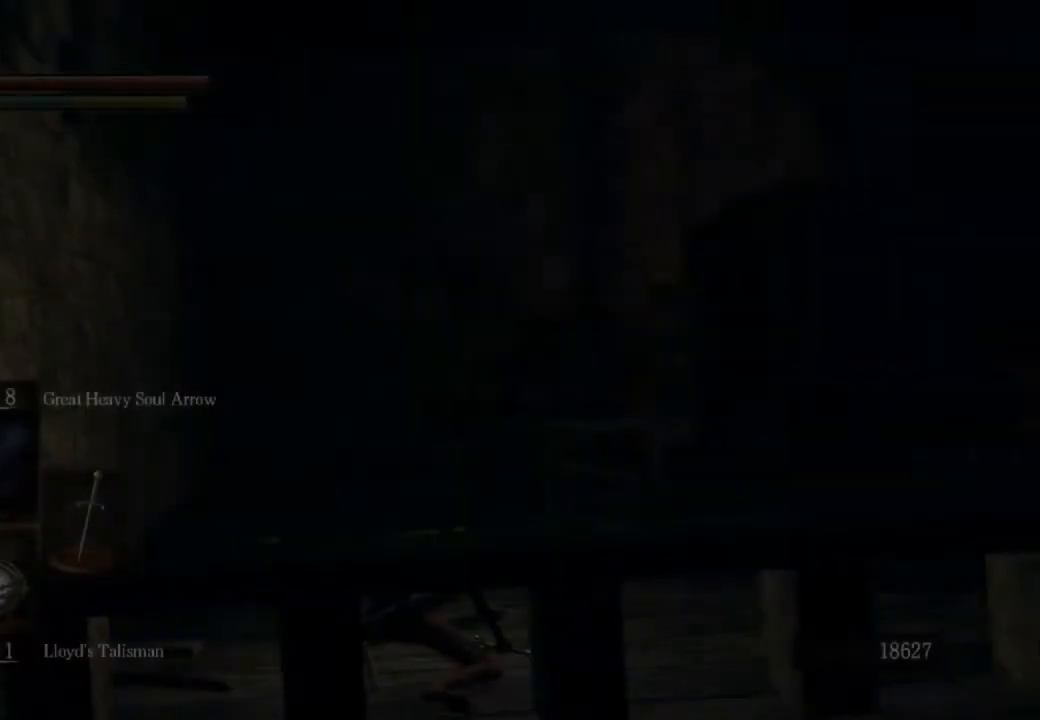
{"dt_ms": 500, "buttons": [], "left_stick": "center", "right_stick": "right", "events": [[300, "right_stick", "right"]]}
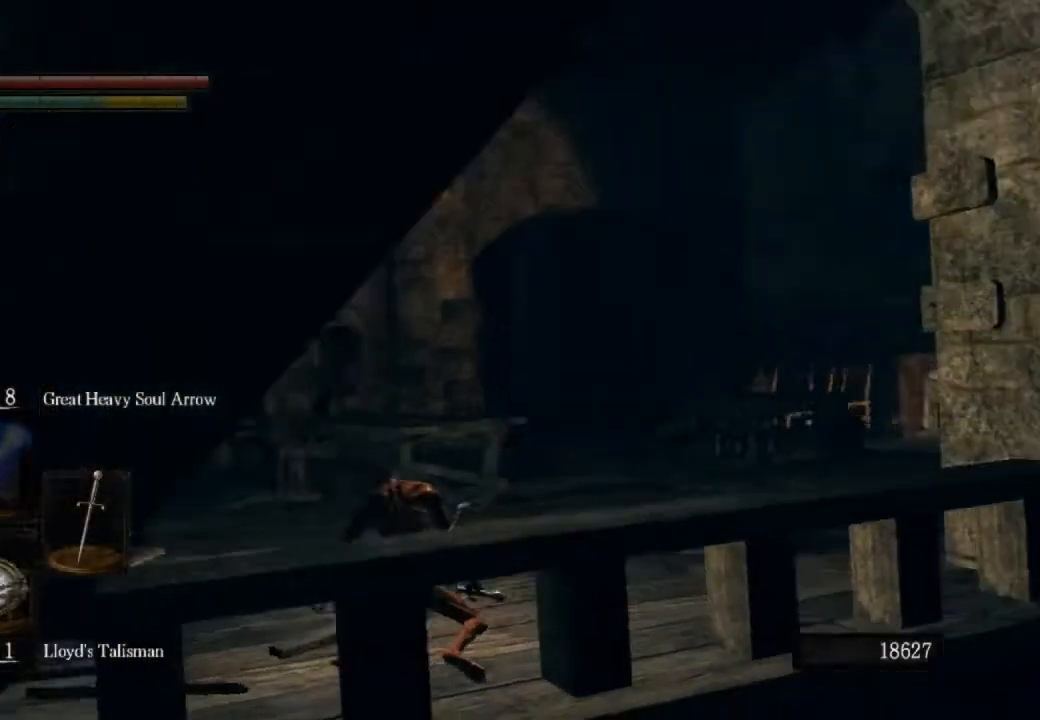
{"dt_ms": 1000, "buttons": ["SQUARE"], "left_stick": "up", "right_stick": "center"}
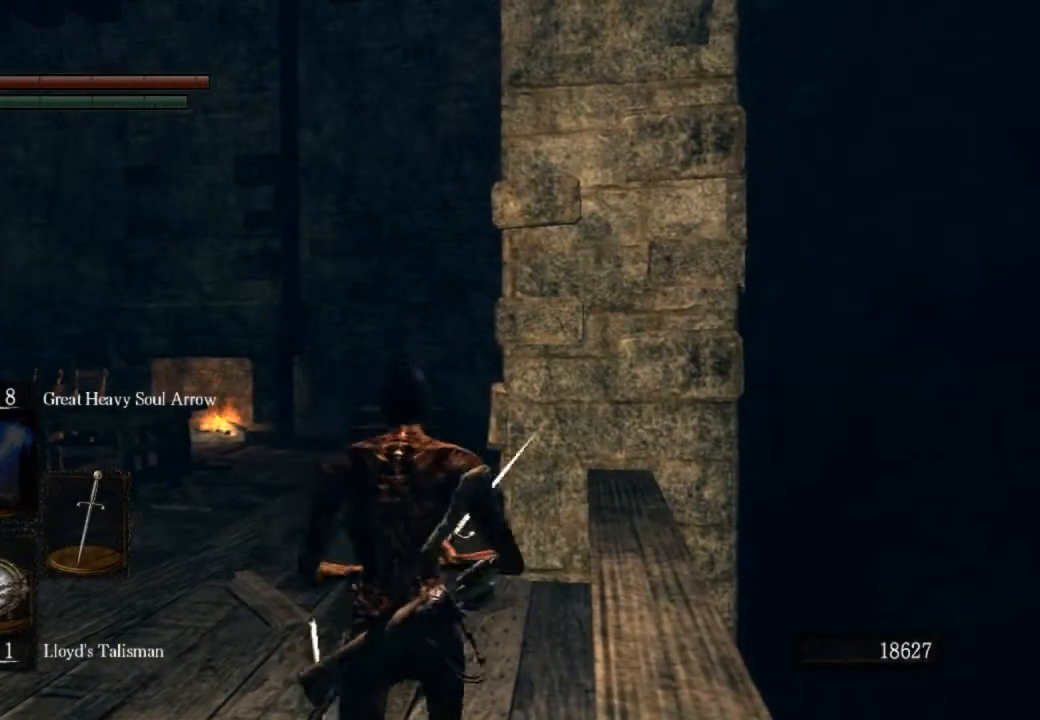
{"dt_ms": 500, "buttons": [], "left_stick": "up", "right_stick": "center", "events": [[67, "SQUARE", "up"]]}
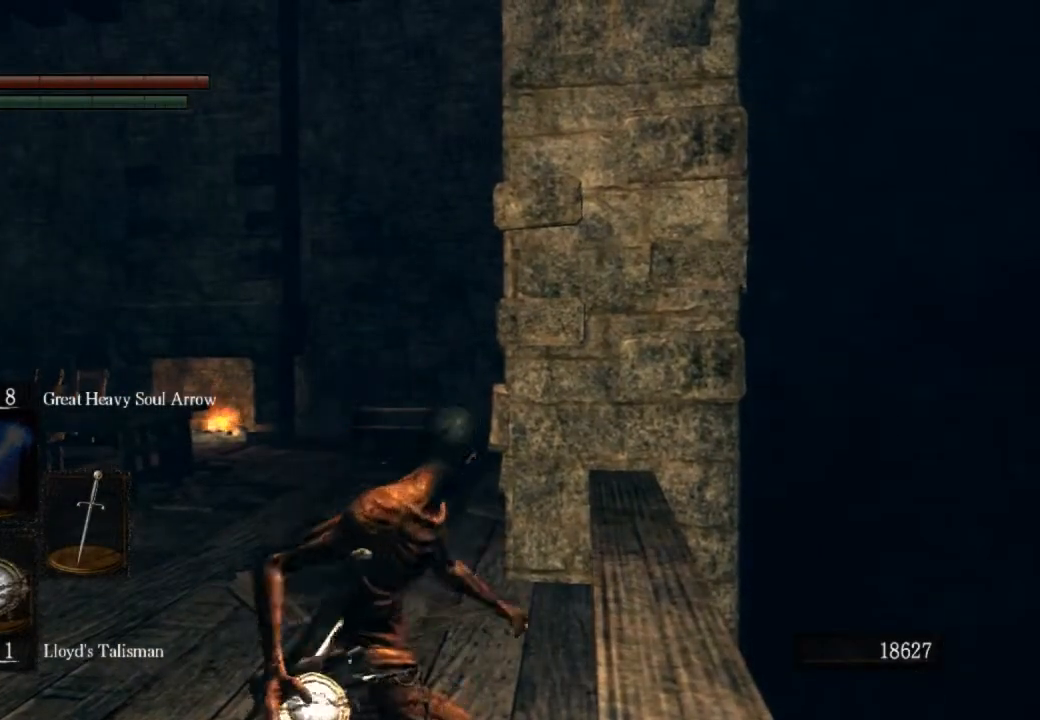
{"dt_ms": 500, "buttons": [], "left_stick": "up", "right_stick": "center", "events": []}
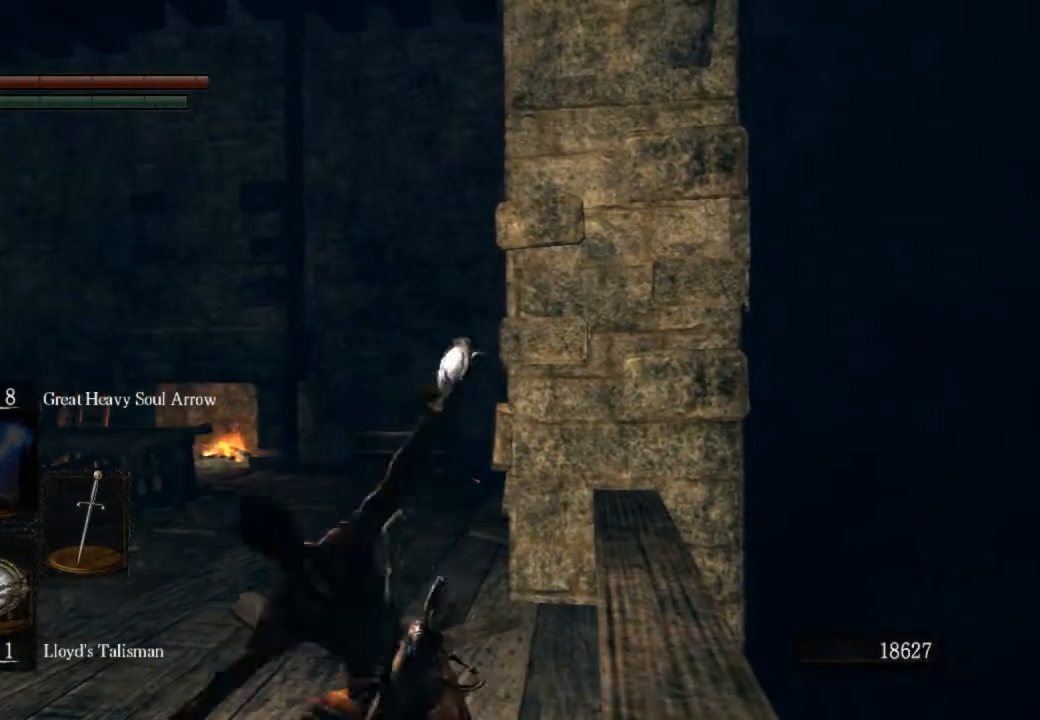
{"dt_ms": 500, "buttons": [], "left_stick": "up", "right_stick": "center", "events": [[400, "TRIANGLE", "down"], [500, "TRIANGLE", "up"]]}
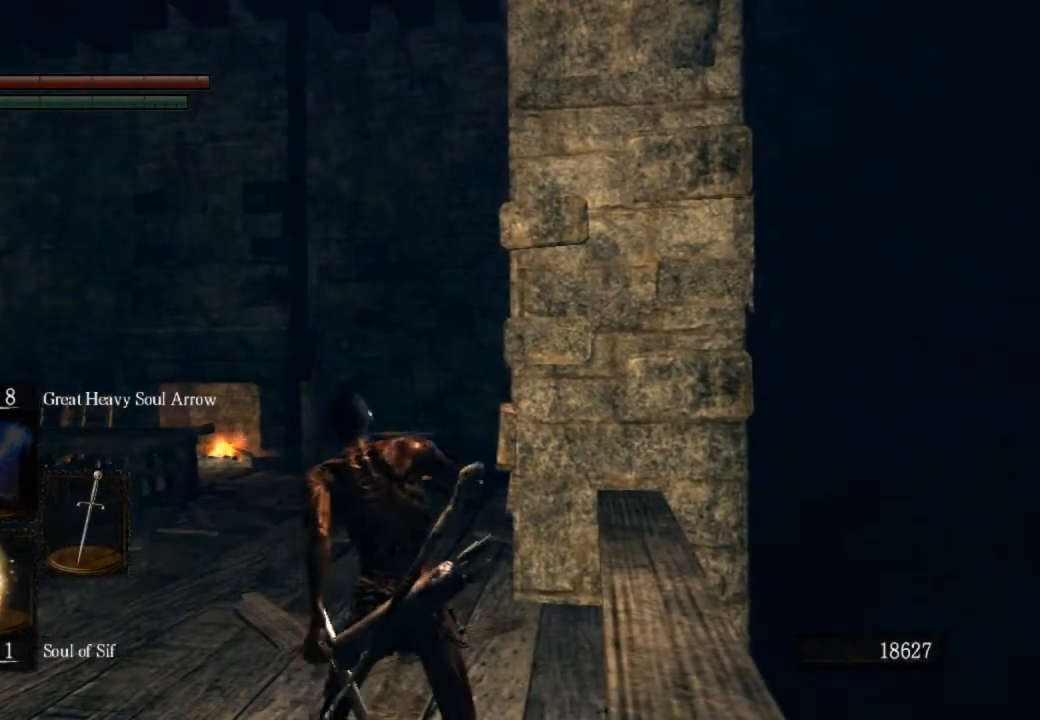
{"dt_ms": 500, "buttons": [], "left_stick": "center", "right_stick": "left", "events": [[33, "left_stick", "center"], [167, "right_stick", "left"]]}
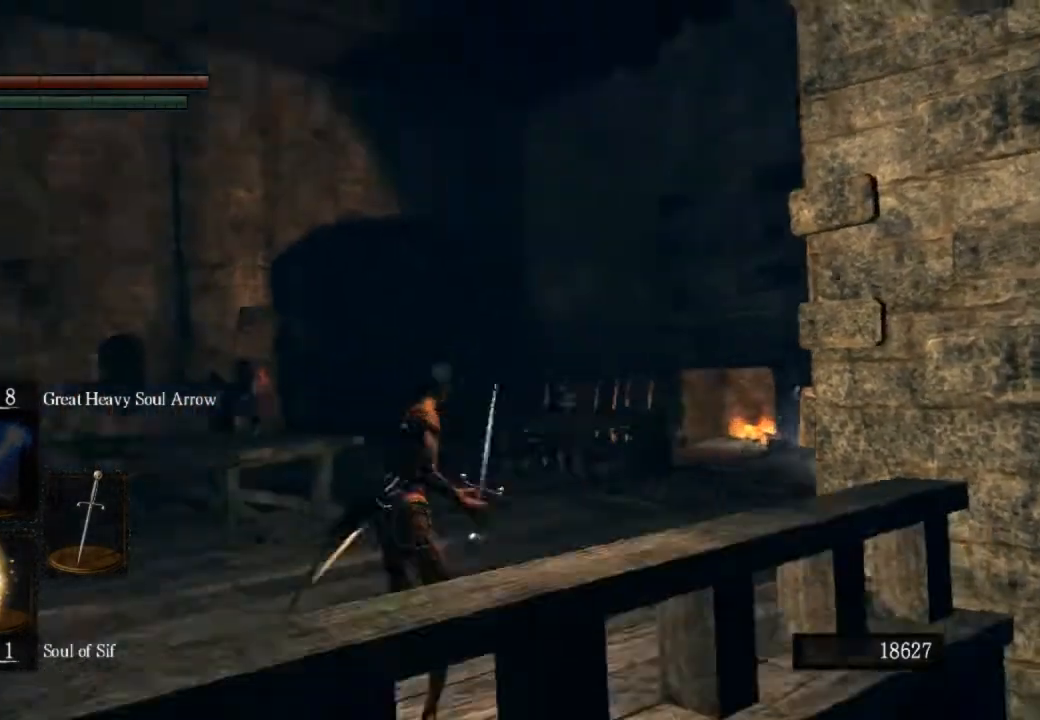
{"dt_ms": 500, "buttons": [], "left_stick": "center", "right_stick": "center", "events": [[67, "right_stick", "center"], [200, "L1", "down"], [267, "L1", "up"], [333, "L1", "down"], [433, "L1", "up"]]}
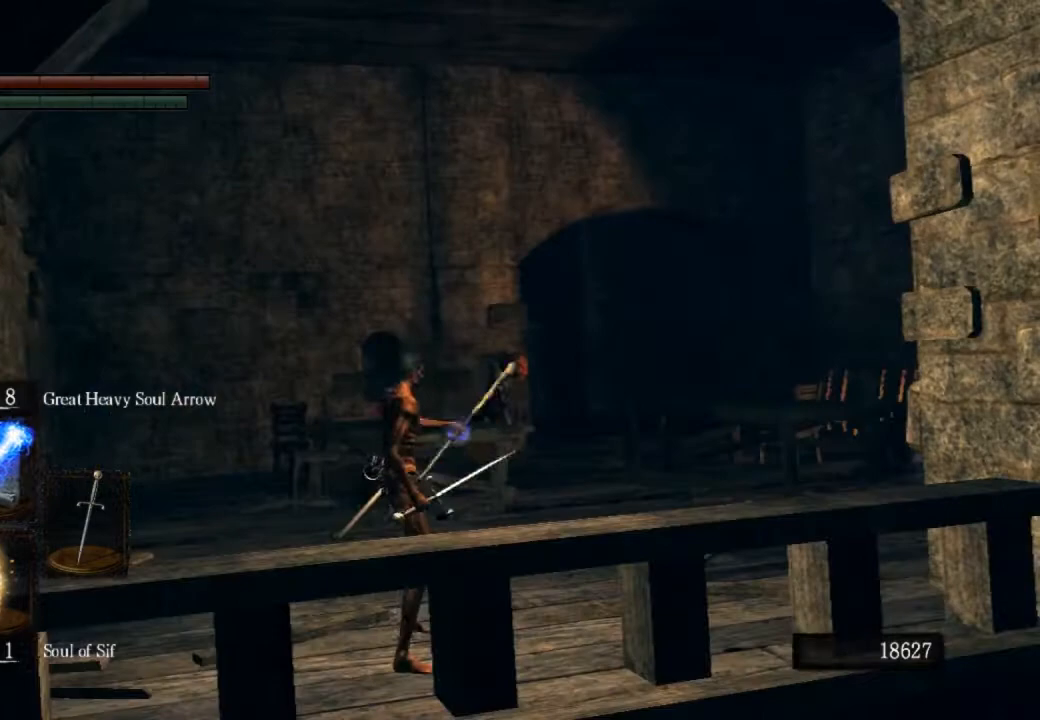
{"dt_ms": 500, "buttons": [], "left_stick": "up", "right_stick": "center", "events": [[33, "R3", "down"], [133, "R3", "up"], [167, "left_stick", "up"]]}
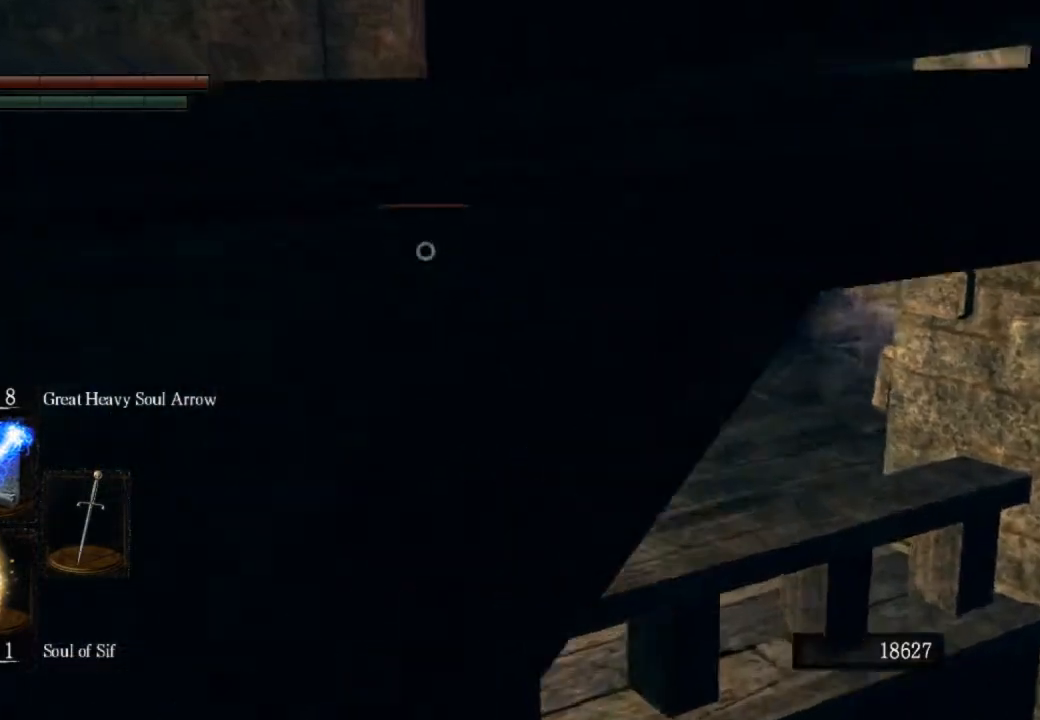
{"dt_ms": 500, "buttons": [], "left_stick": "up", "right_stick": "center", "events": []}
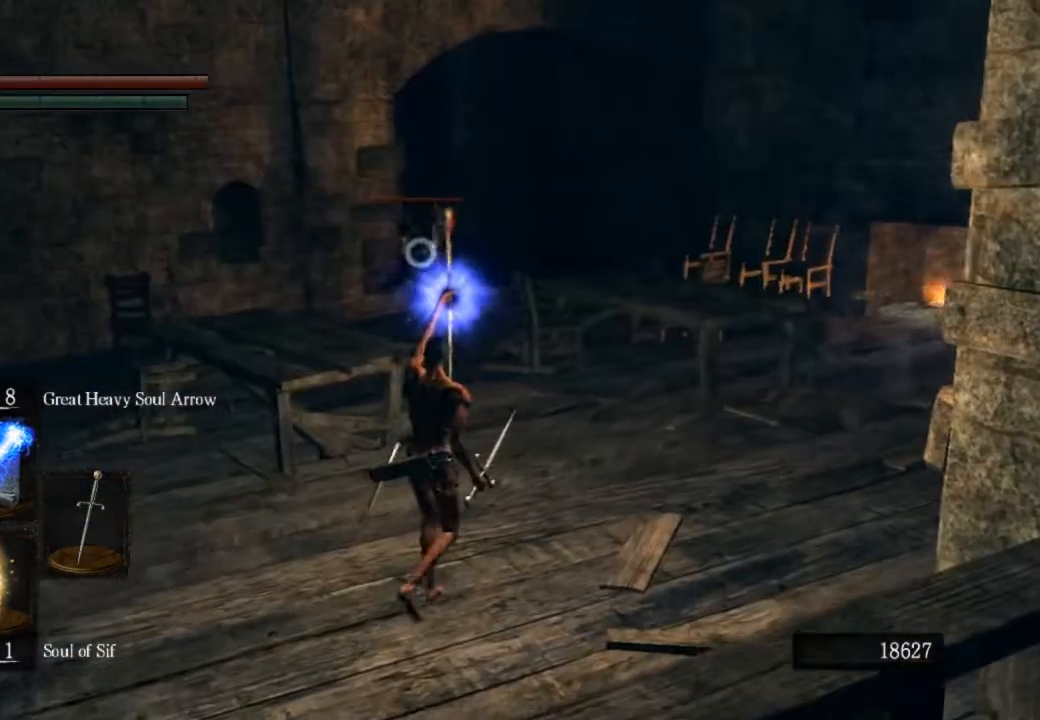
{"dt_ms": 500, "buttons": [], "left_stick": "up", "right_stick": "center", "events": []}
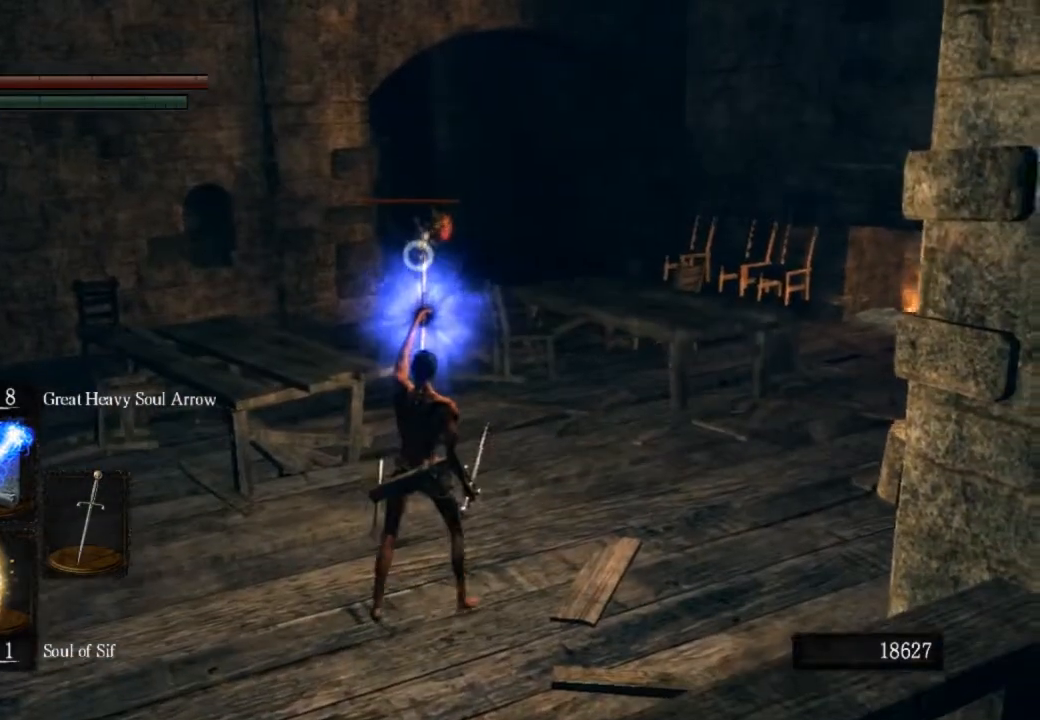
{"dt_ms": 500, "buttons": [], "left_stick": "up", "right_stick": "center", "events": []}
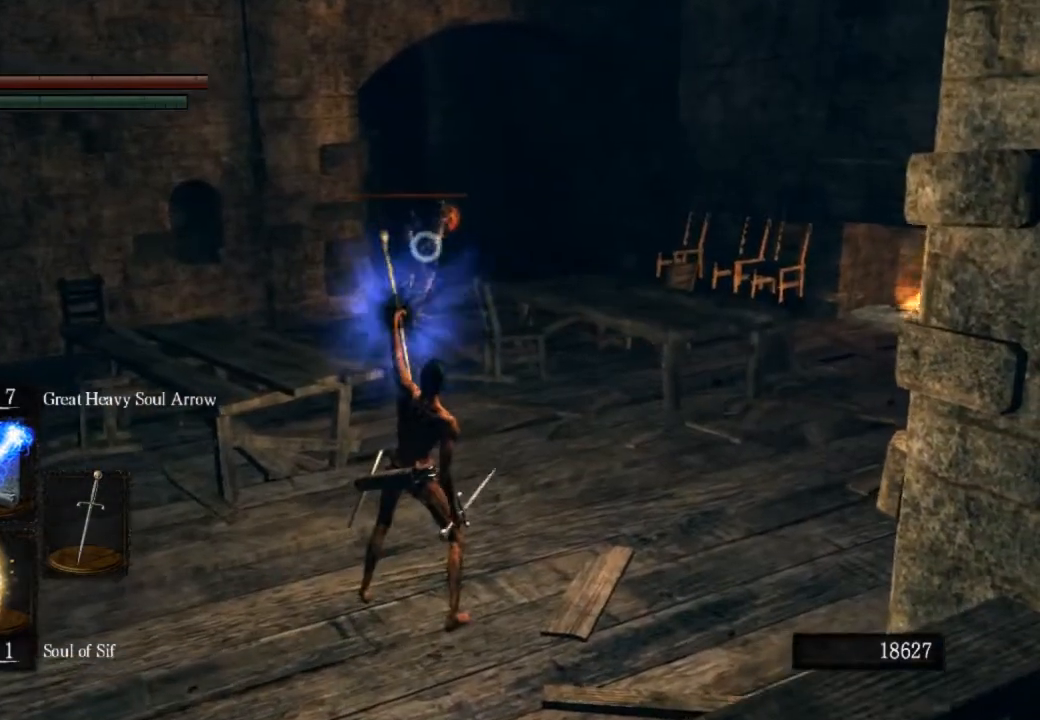
{"dt_ms": 500, "buttons": [], "left_stick": "up", "right_stick": "down-right", "events": [[300, "R3", "down"], [433, "R3", "up"], [433, "right_stick", "down-right"]]}
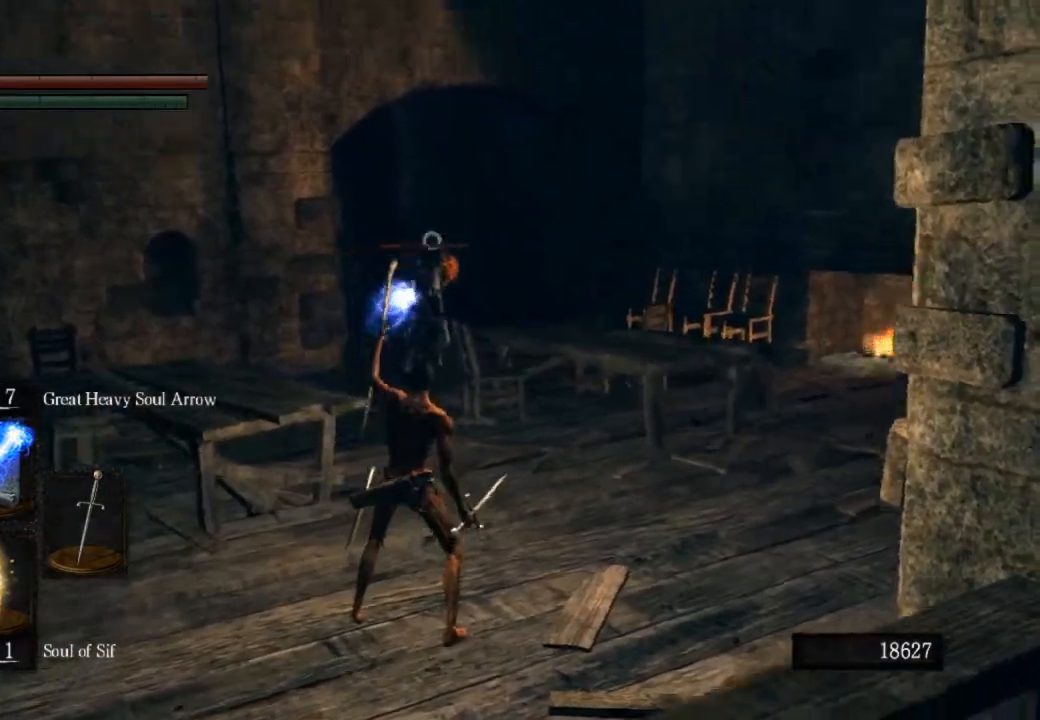
{"dt_ms": 500, "buttons": ["CIRCLE"], "left_stick": "up", "right_stick": "center", "events": [[300, "right_stick", "center"], [367, "CIRCLE", "down"]]}
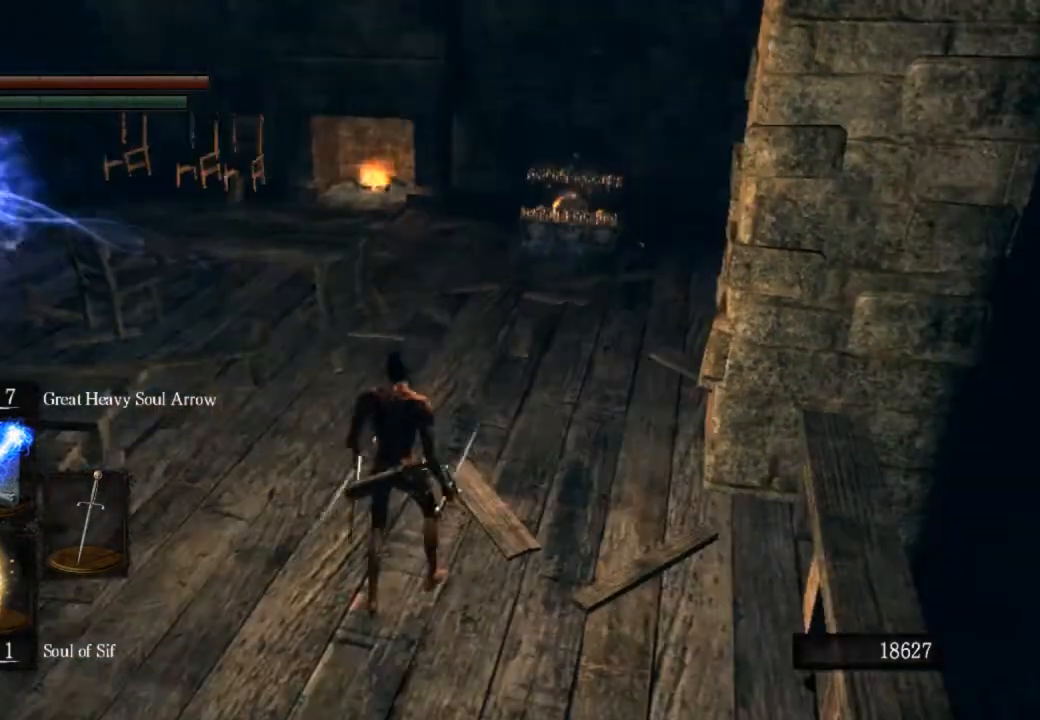
{"dt_ms": 500, "buttons": ["CIRCLE"], "left_stick": "up", "right_stick": "center", "events": []}
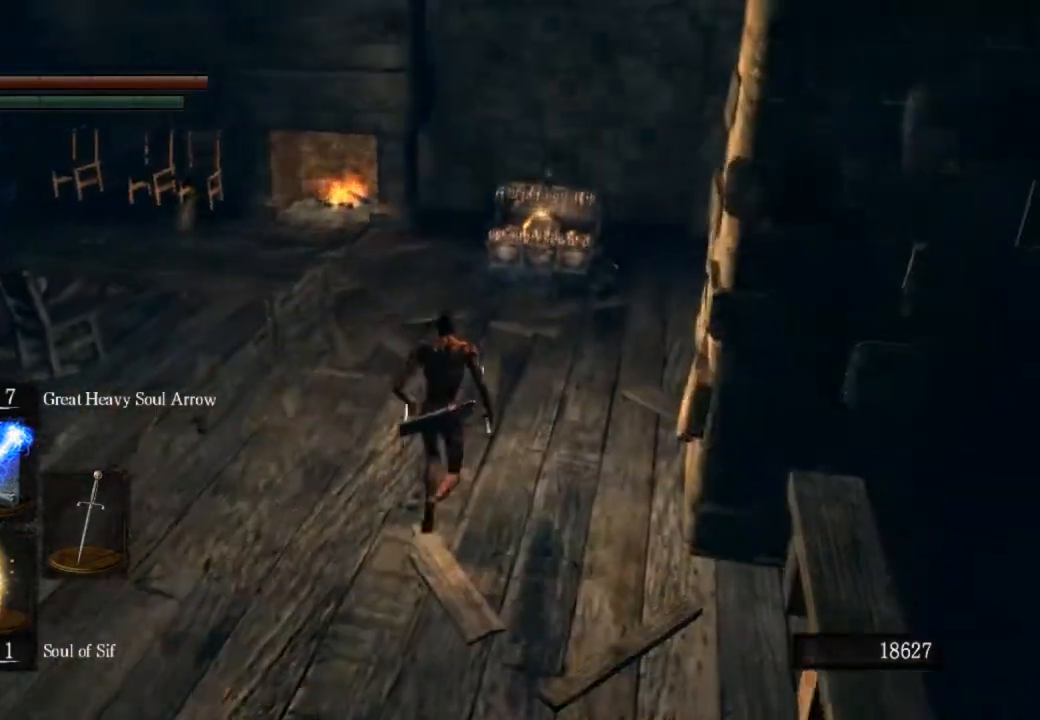
{"dt_ms": 500, "buttons": ["CIRCLE"], "left_stick": "up", "right_stick": "center", "events": []}
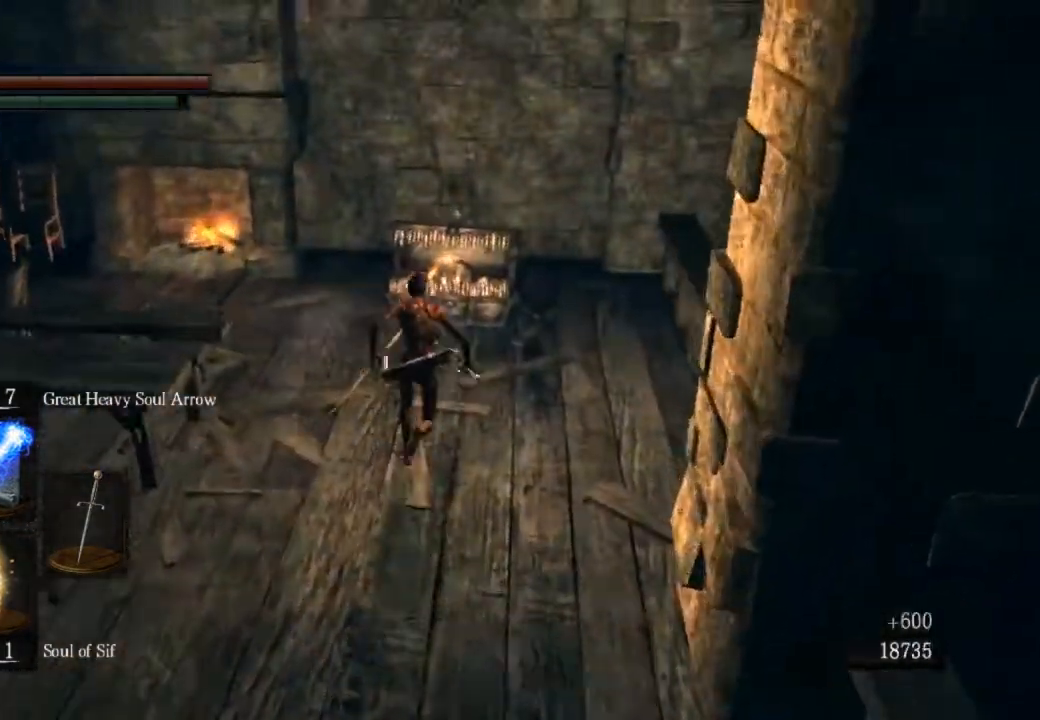
{"dt_ms": 500, "buttons": ["CROSS", "CIRCLE"], "left_stick": "up", "right_stick": "center", "events": [[467, "CROSS", "down"]]}
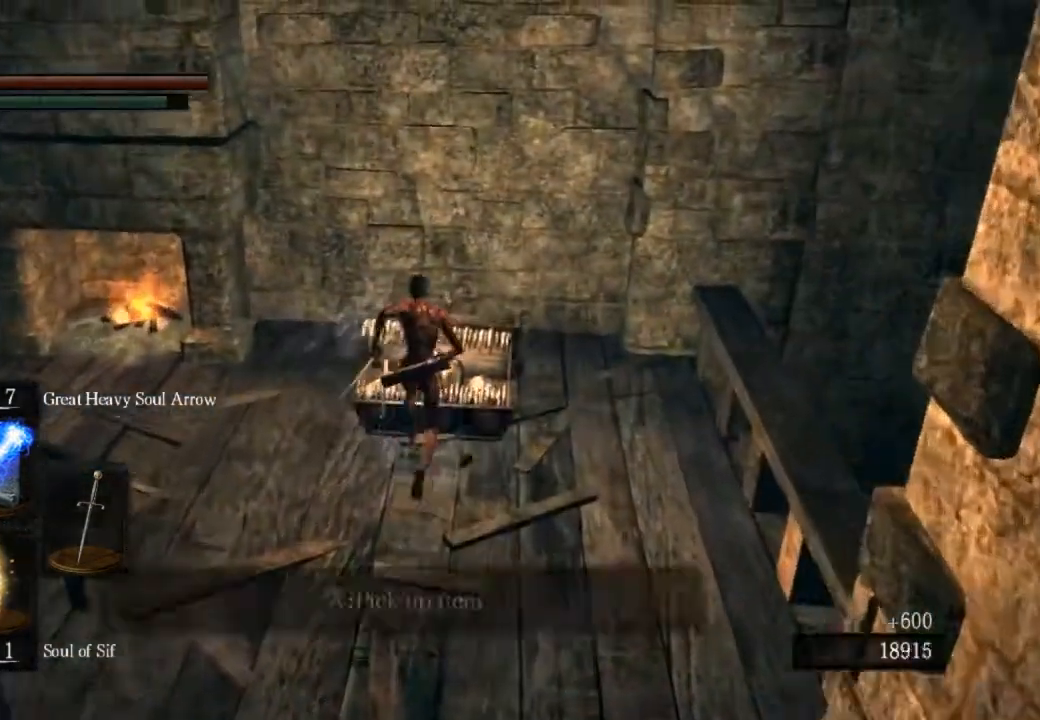
{"dt_ms": 500, "buttons": [], "left_stick": "center", "right_stick": "center", "events": [[33, "CROSS", "up"], [100, "CROSS", "down"], [133, "CIRCLE", "up"], [167, "CROSS", "up"], [167, "left_stick", "center"], [267, "TRIANGLE", "down"], [300, "TRIANGLE", "up"]]}
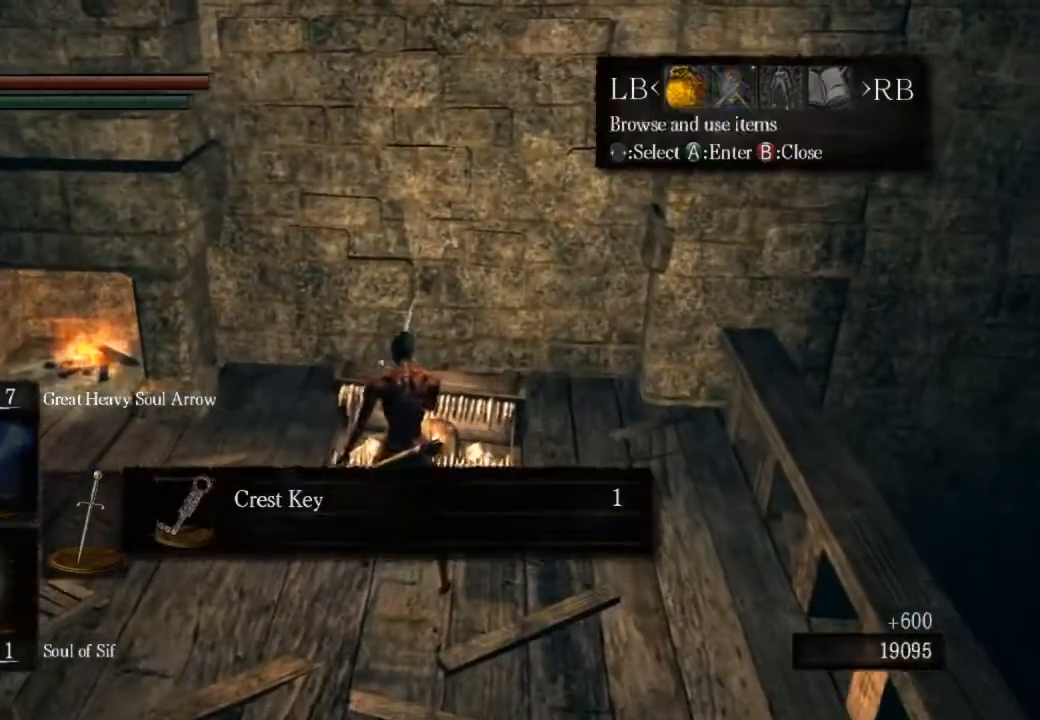
{"dt_ms": 500, "buttons": ["CROSS"], "left_stick": "center", "right_stick": "center", "events": [[67, "R1", "down"], [133, "CROSS", "down"], [200, "R1", "up"]]}
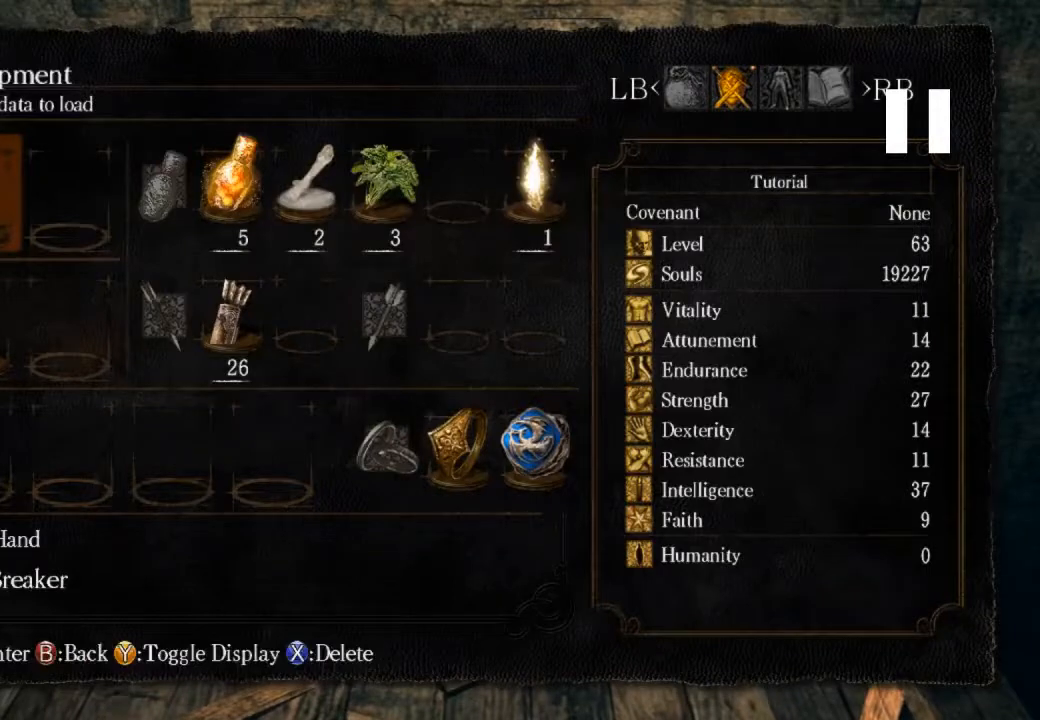
{"dt_ms": 500, "buttons": ["CROSS"], "left_stick": "center", "right_stick": "center", "events": []}
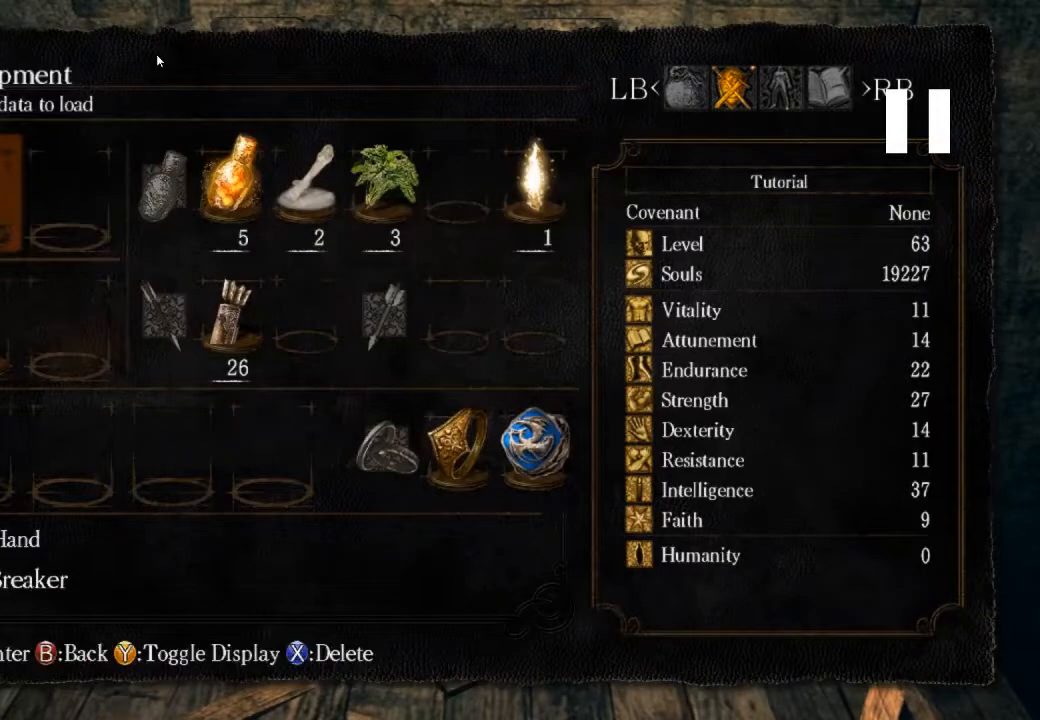
{"dt_ms": 500, "buttons": ["CROSS"], "left_stick": "center", "right_stick": "center", "events": []}
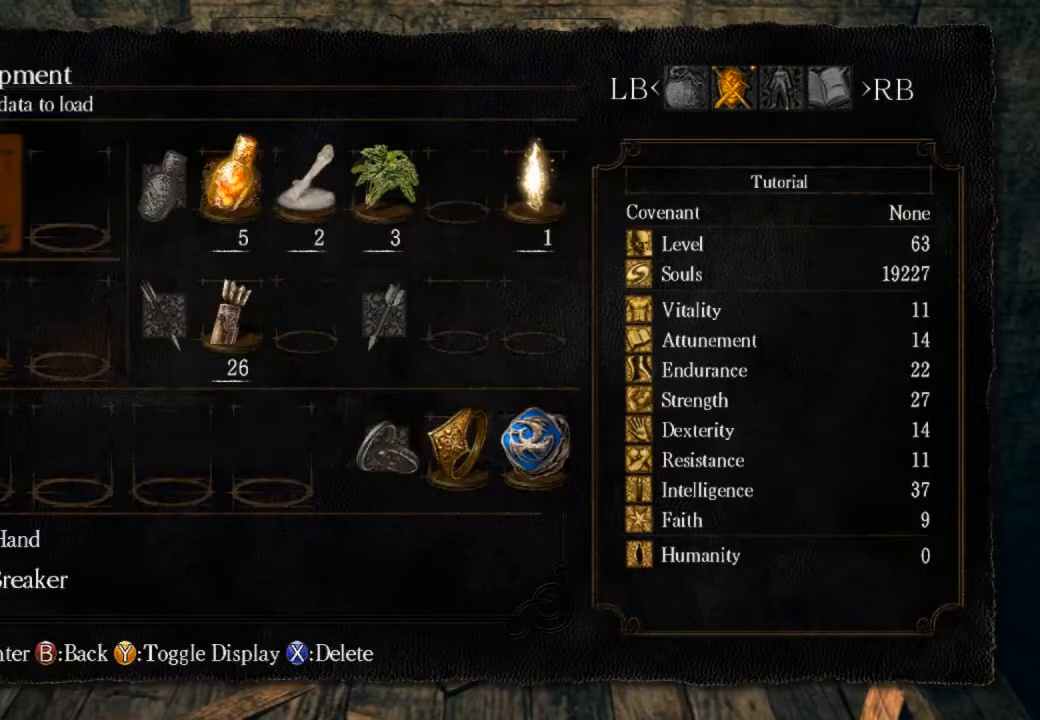
{"dt_ms": 500, "buttons": ["CROSS"], "left_stick": "center", "right_stick": "center", "events": []}
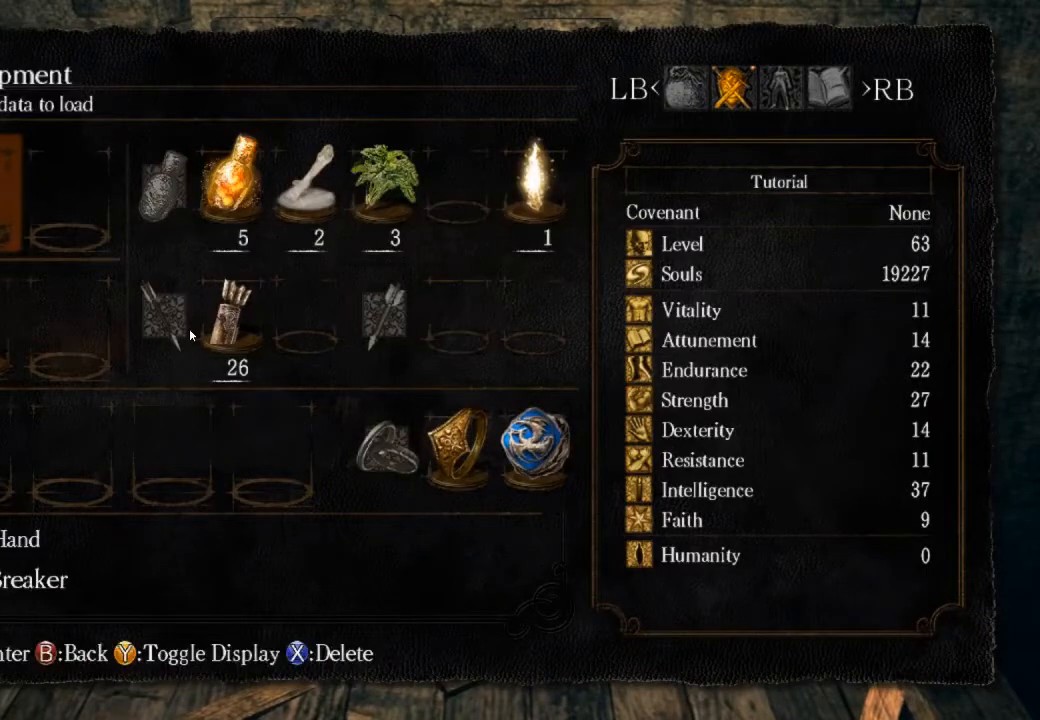
{"dt_ms": 500, "buttons": ["CROSS"], "left_stick": "center", "right_stick": "center", "events": []}